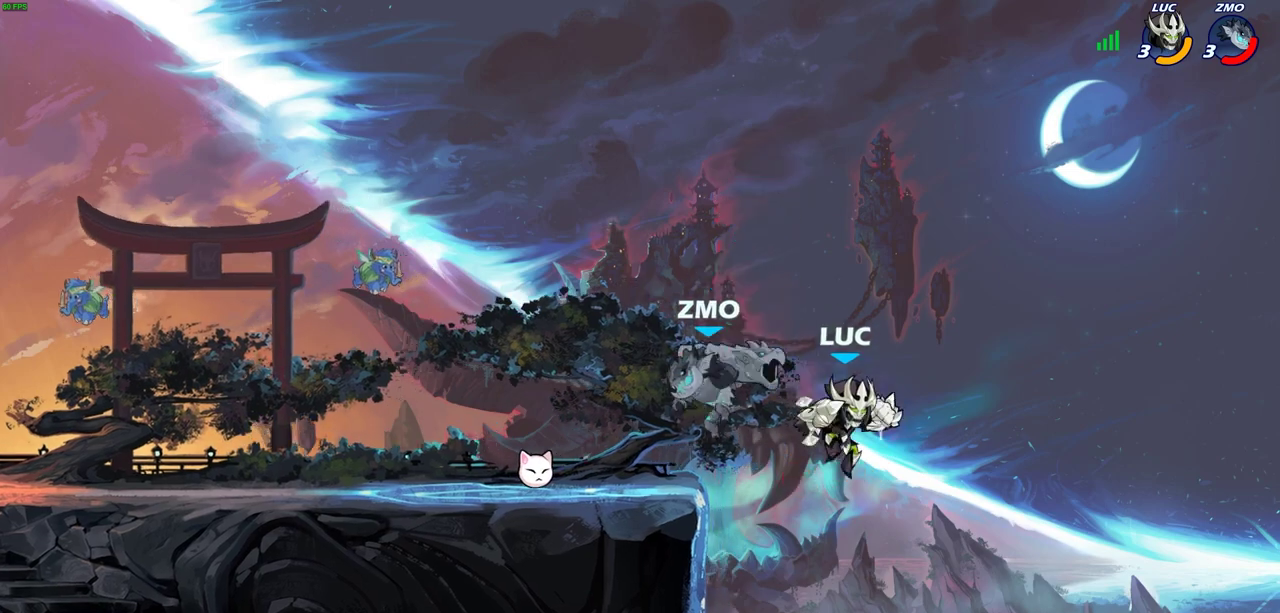
Gameplay with a controller (PlayStation layout); each line is a JSON object with the inputs held at the frame after it (dt_ms = milliseconds from this image to that frame). "events" lists button and stick changes between this image and that frame as [ms after this image, input, new state], when the widget could be followed in between. Not read: R3 right_stick.
{"dt_ms": 600, "buttons": [], "left_stick": "up"}
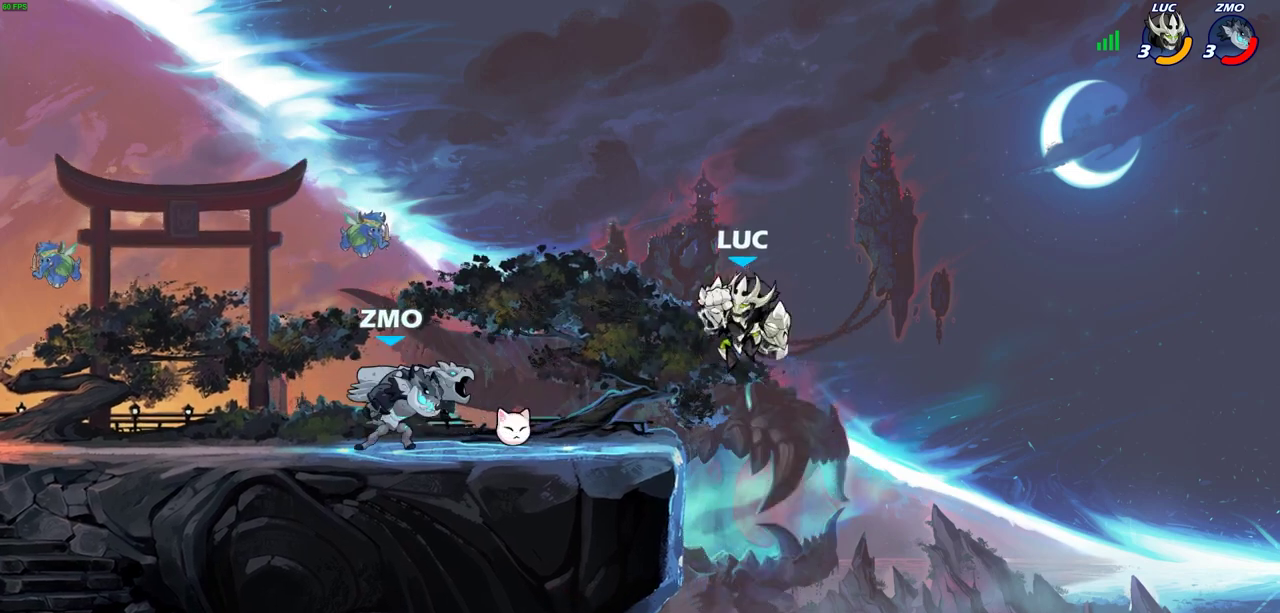
{"dt_ms": 800, "buttons": [], "left_stick": "down-left"}
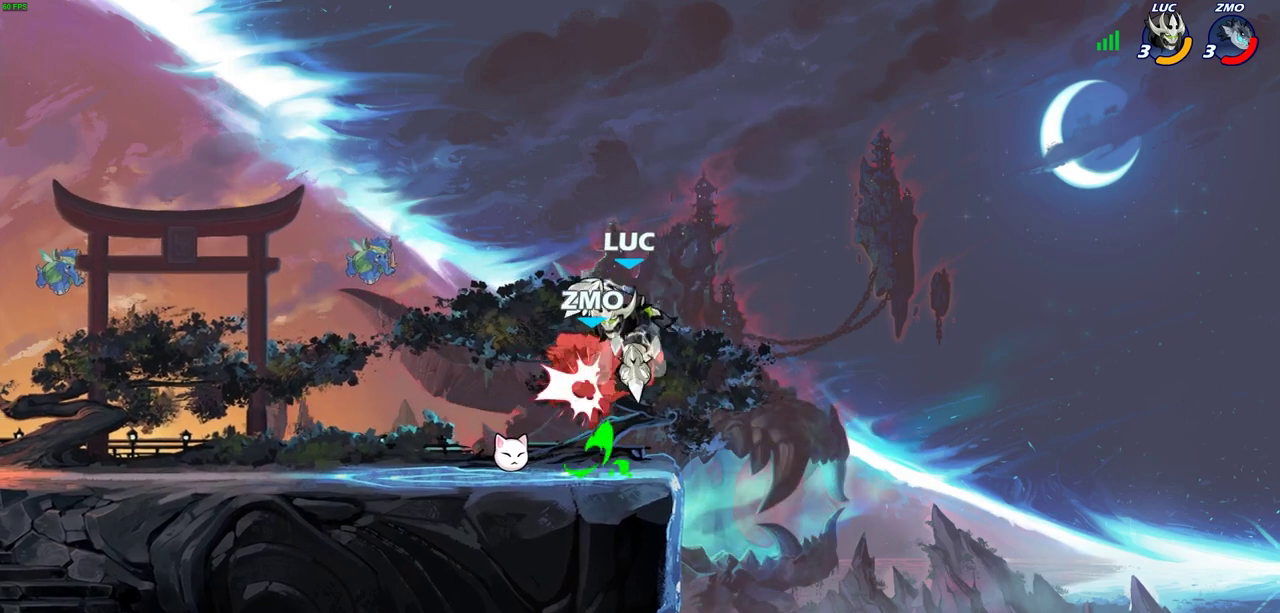
{"dt_ms": 300, "buttons": [], "left_stick": "center", "events": [[117, "left_stick", "center"]]}
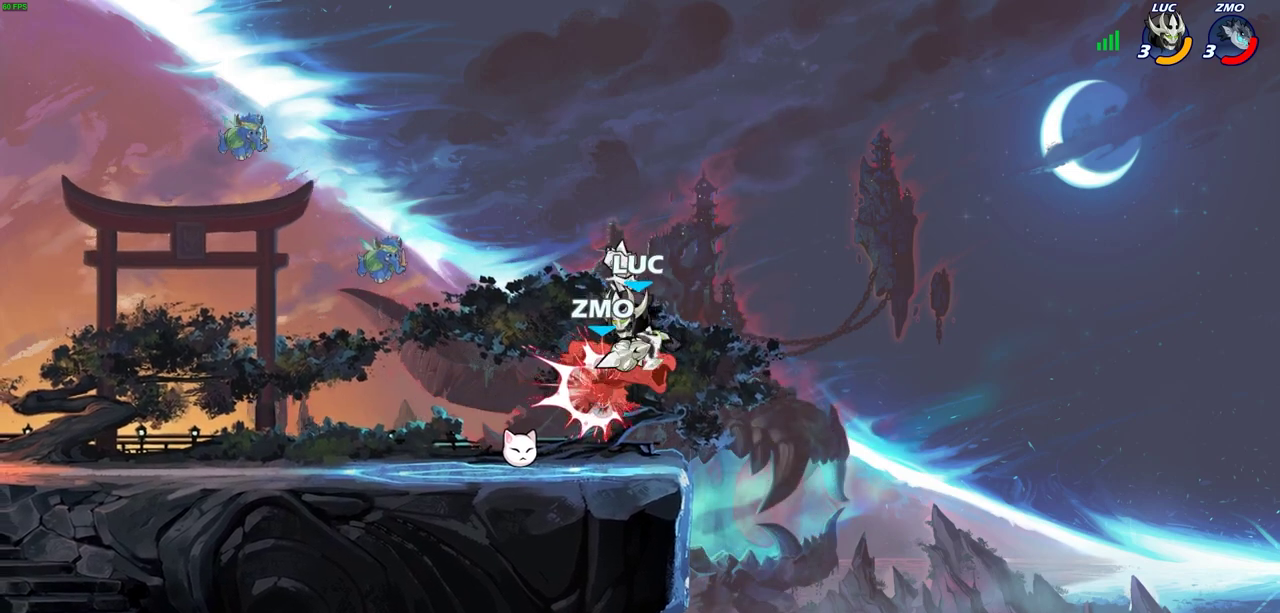
{"dt_ms": 500, "buttons": ["CIRCLE"], "left_stick": "center", "events": [[83, "left_stick", "left"], [383, "R2", "down"], [450, "left_stick", "center"], [483, "CIRCLE", "down"], [483, "R2", "up"]]}
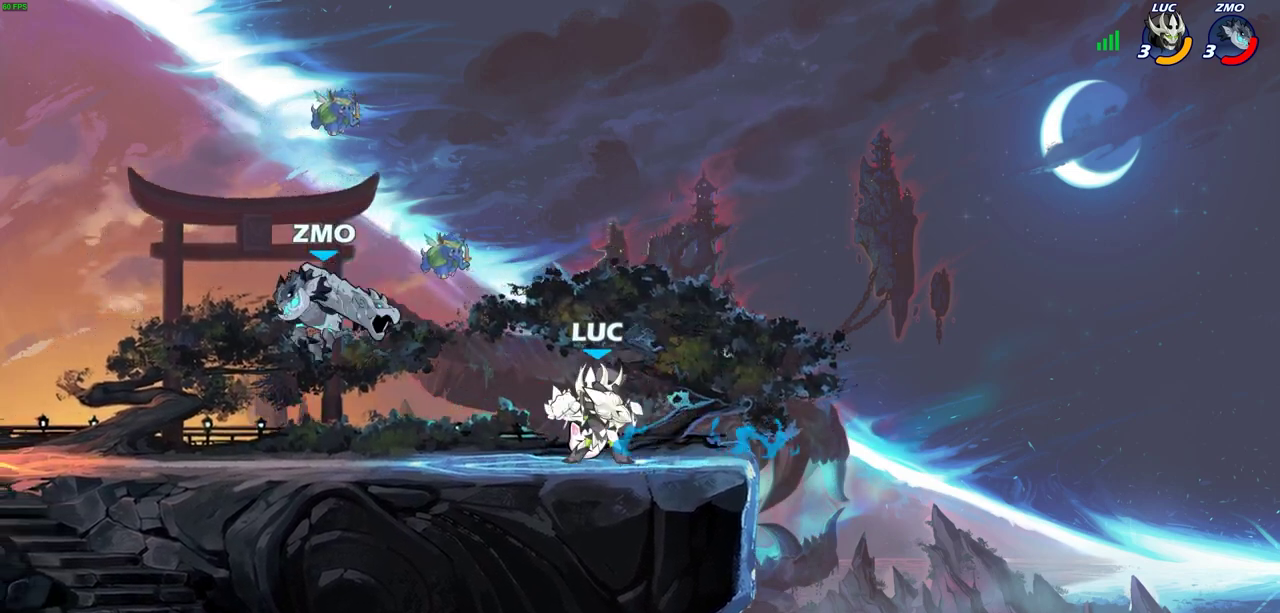
{"dt_ms": 500, "buttons": [], "left_stick": "center", "events": [[67, "CIRCLE", "up"], [183, "left_stick", "left"], [383, "left_stick", "center"]]}
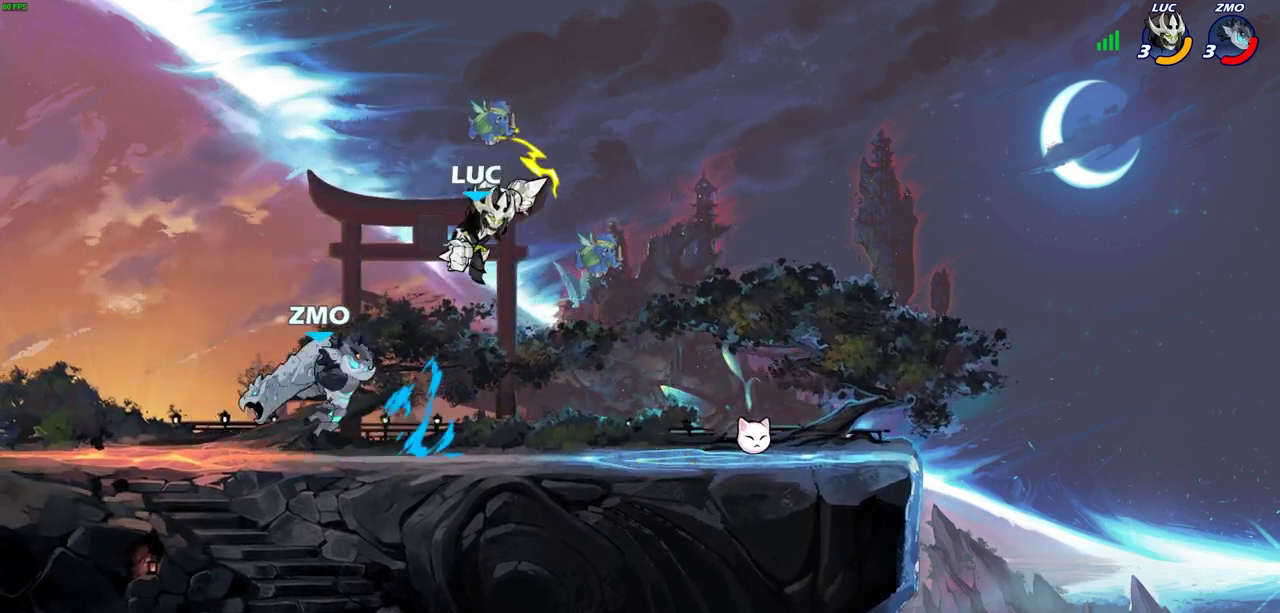
{"dt_ms": 400, "buttons": ["SQUARE"], "left_stick": "up-right", "events": [[117, "left_stick", "right"], [200, "left_stick", "up-right"], [383, "SQUARE", "down"]]}
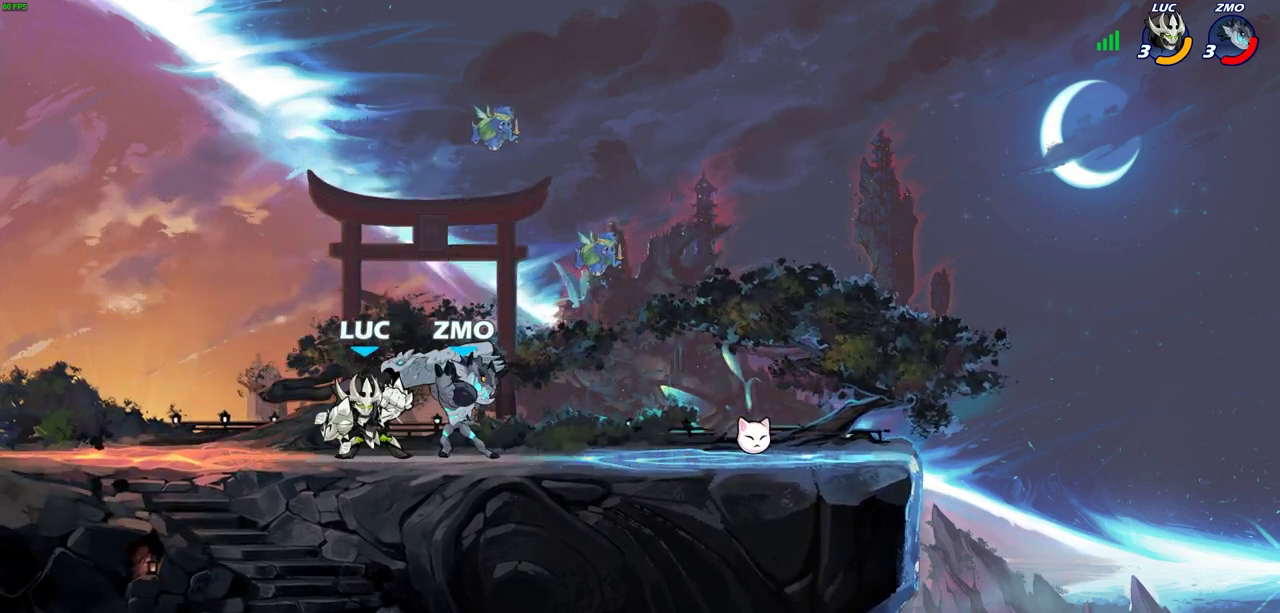
{"dt_ms": 700, "buttons": ["SQUARE"], "left_stick": "center", "events": [[17, "left_stick", "center"], [33, "SQUARE", "up"], [150, "SQUARE", "down"], [233, "SQUARE", "up"], [300, "SQUARE", "down"], [400, "SQUARE", "up"], [483, "SQUARE", "down"], [567, "SQUARE", "up"], [650, "SQUARE", "down"]]}
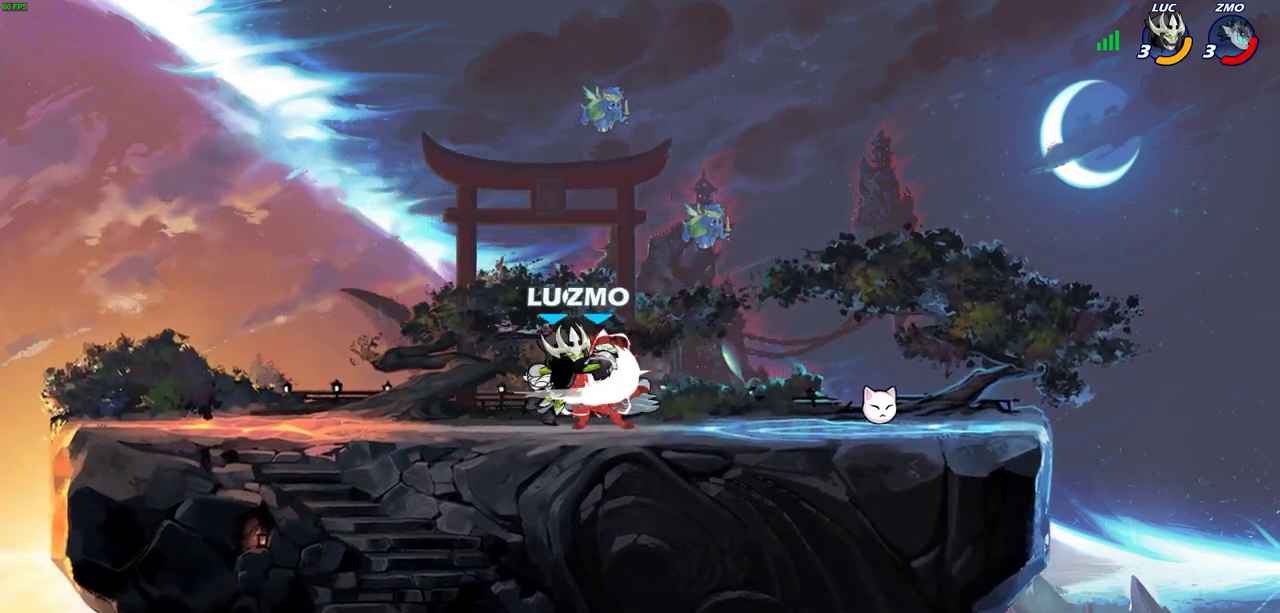
{"dt_ms": 400, "buttons": ["R2"], "left_stick": "right", "events": [[50, "left_stick", "right"], [67, "SQUARE", "up"], [233, "R2", "down"]]}
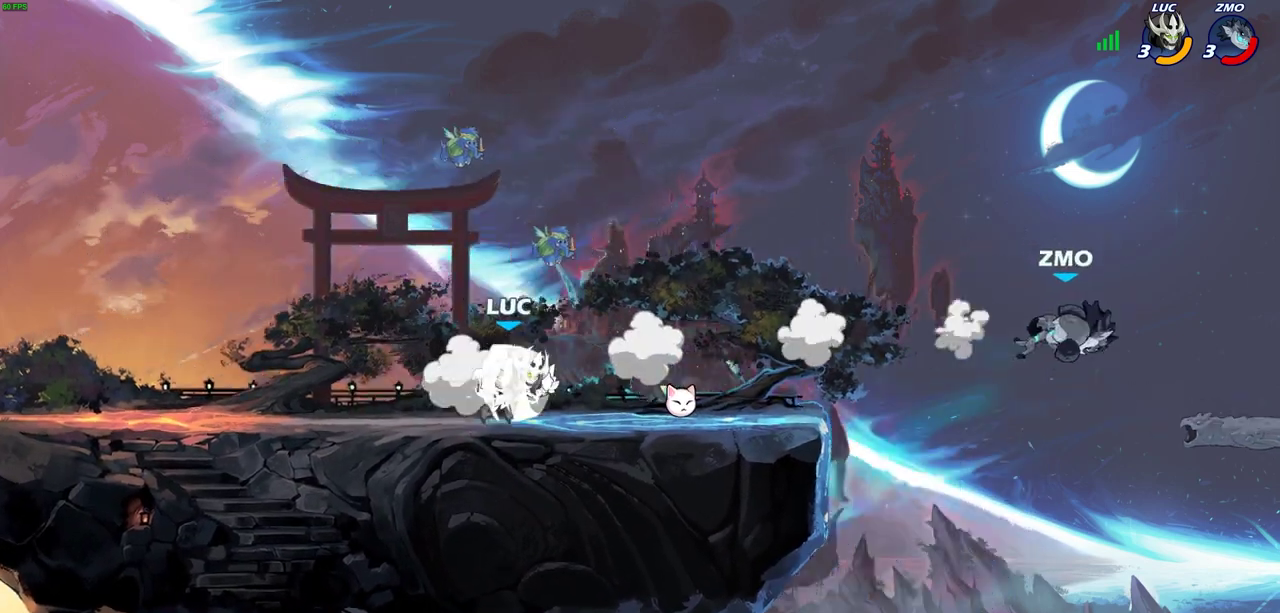
{"dt_ms": 400, "buttons": ["CROSS"], "left_stick": "up-right", "events": [[67, "R2", "up"], [333, "CROSS", "down"], [383, "left_stick", "up-right"]]}
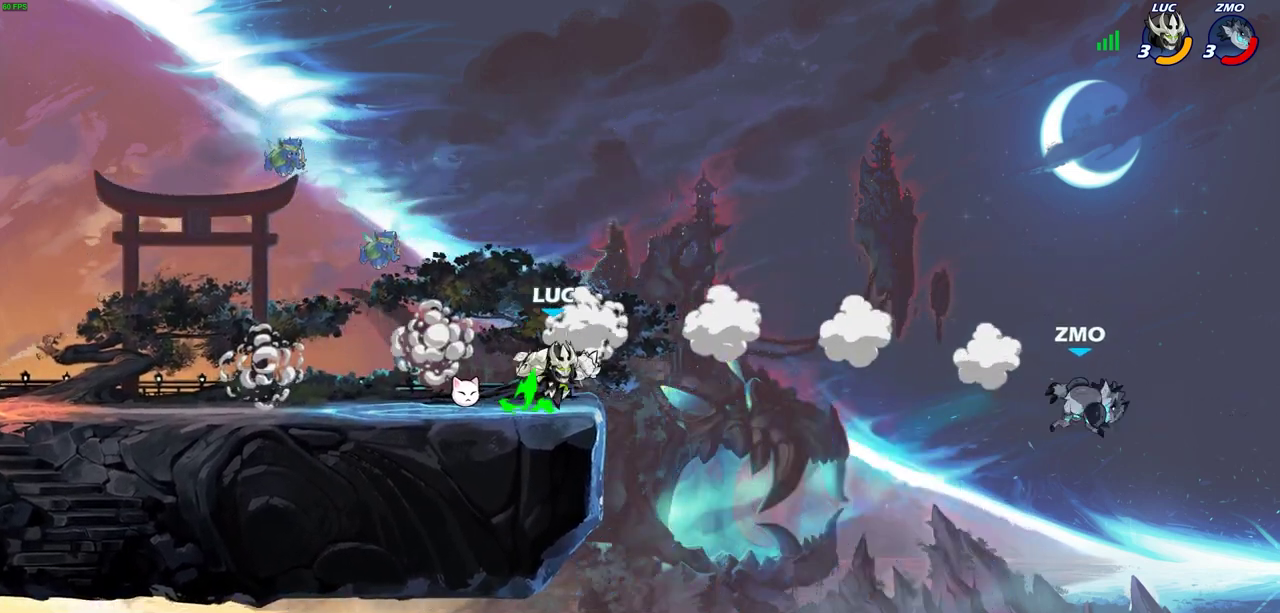
{"dt_ms": 600, "buttons": [], "left_stick": "down", "events": [[117, "CROSS", "up"], [217, "left_stick", "down"]]}
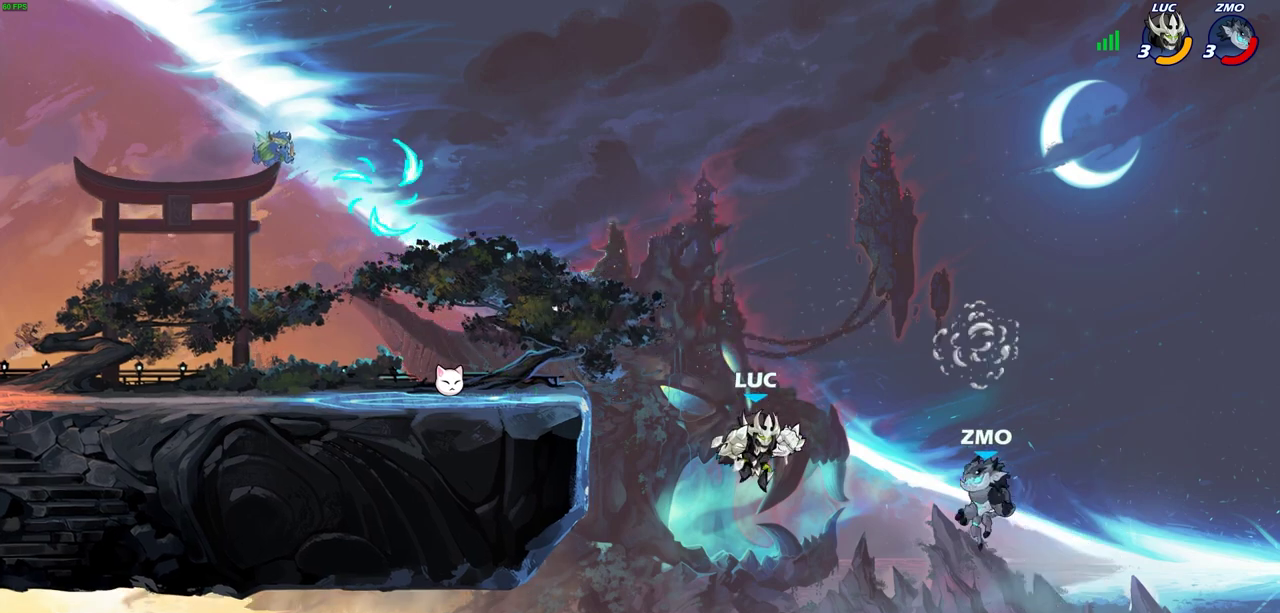
{"dt_ms": 600, "buttons": [], "left_stick": "left", "events": [[67, "left_stick", "center"], [83, "R2", "down"], [100, "CIRCLE", "down"], [183, "CIRCLE", "up"], [183, "R2", "up"], [550, "left_stick", "left"]]}
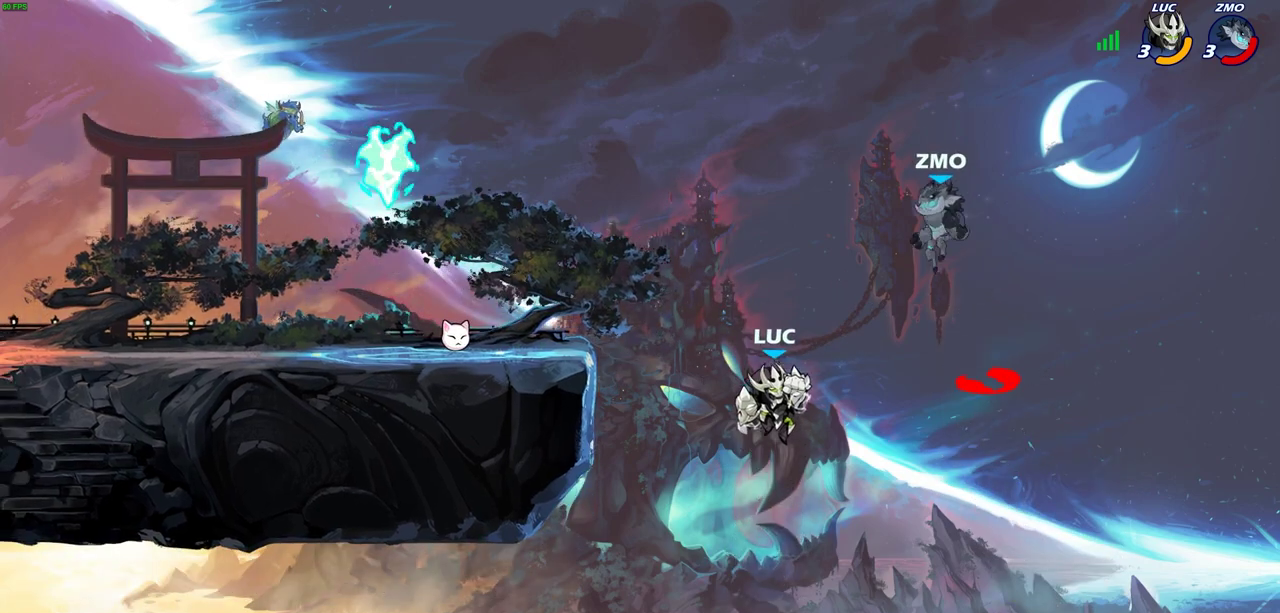
{"dt_ms": 400, "buttons": ["CIRCLE", "R2"], "left_stick": "center", "events": [[183, "left_stick", "up-left"], [233, "left_stick", "center"], [267, "R2", "down"], [283, "CIRCLE", "down"]]}
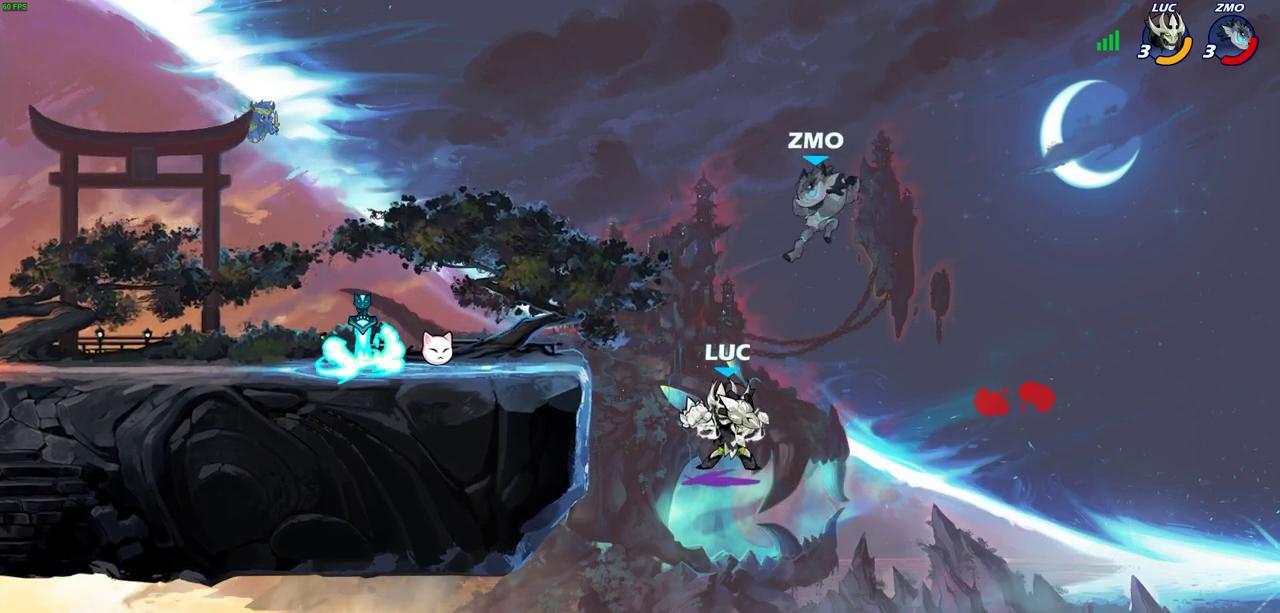
{"dt_ms": 500, "buttons": [], "left_stick": "center", "events": [[33, "CIRCLE", "up"], [33, "R2", "up"]]}
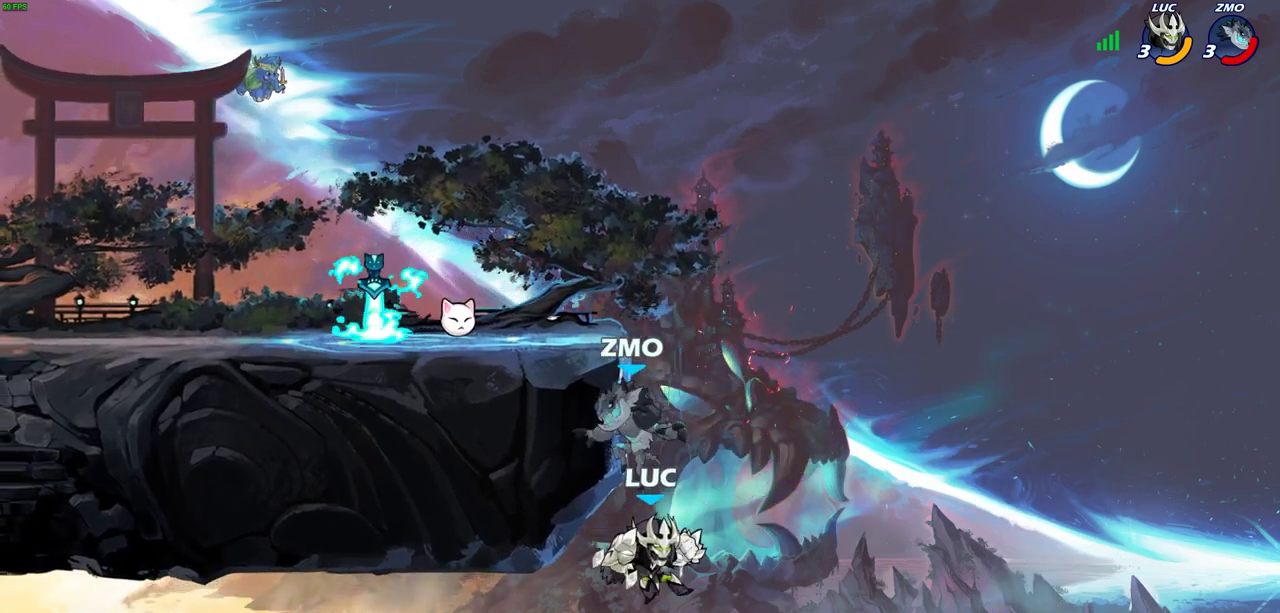
{"dt_ms": 500, "buttons": [], "left_stick": "up-left", "events": [[50, "left_stick", "up-right"], [67, "CROSS", "down"], [133, "CIRCLE", "down"], [150, "CROSS", "up"], [167, "left_stick", "up-left"], [250, "CIRCLE", "up"]]}
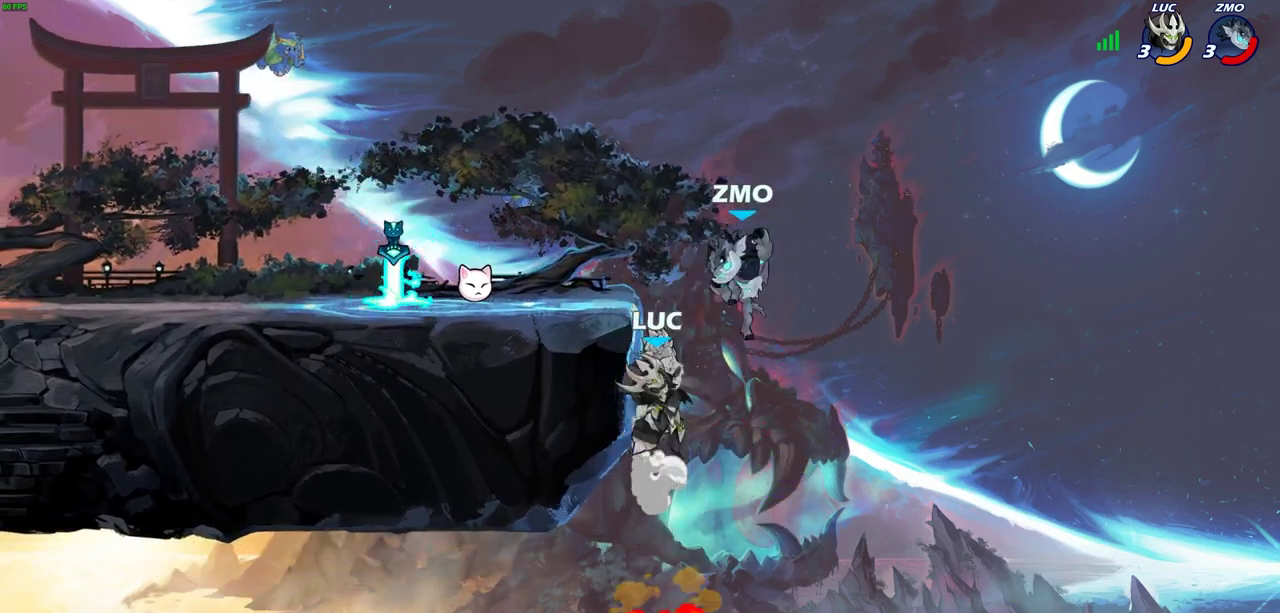
{"dt_ms": 500, "buttons": [], "left_stick": "up-left", "events": [[67, "left_stick", "left"], [467, "left_stick", "up-left"]]}
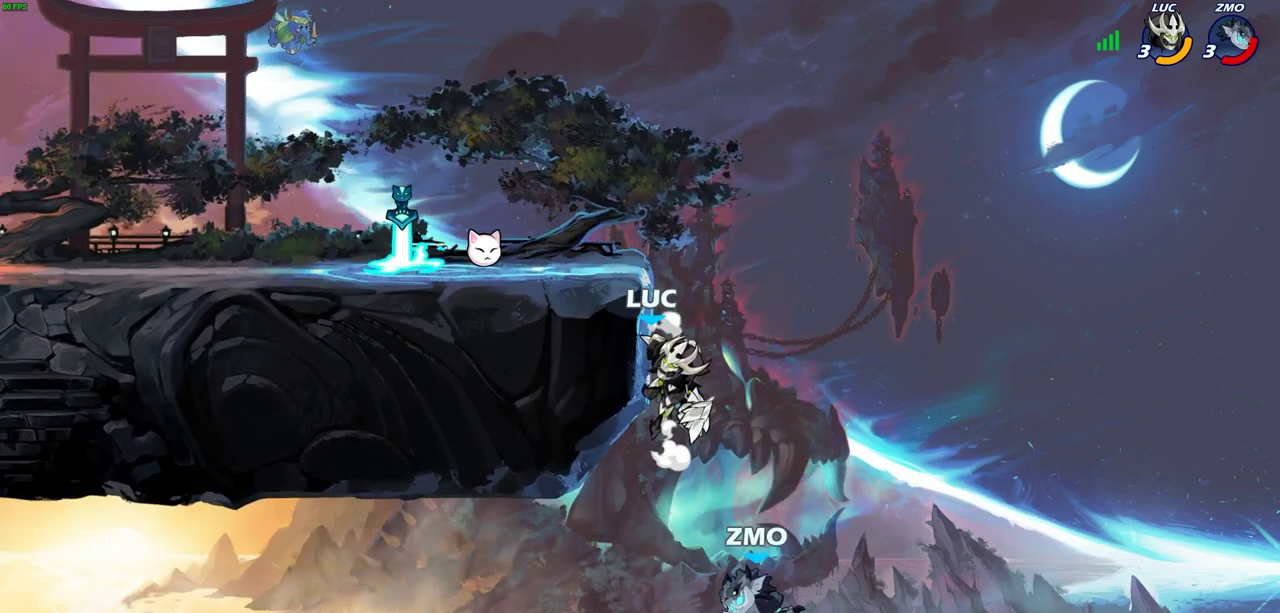
{"dt_ms": 500, "buttons": [], "left_stick": "center", "events": [[17, "CROSS", "down"], [200, "CROSS", "up"], [283, "CROSS", "down"], [383, "left_stick", "right"], [433, "CROSS", "up"], [483, "left_stick", "center"]]}
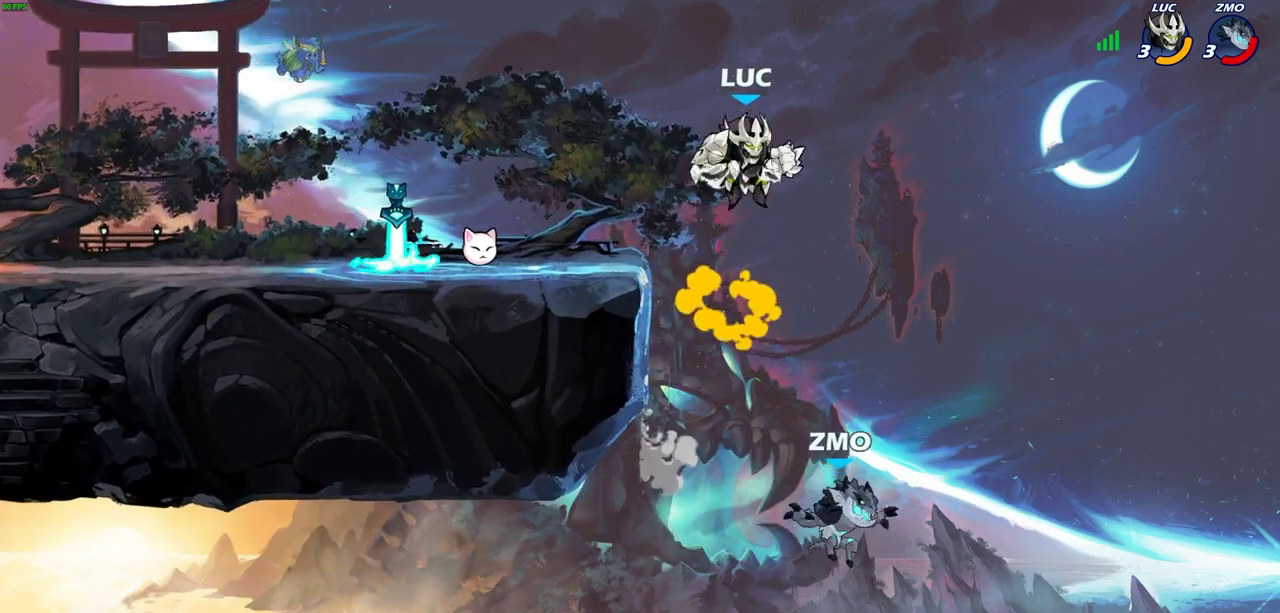
{"dt_ms": 500, "buttons": [], "left_stick": "left", "events": [[367, "left_stick", "left"]]}
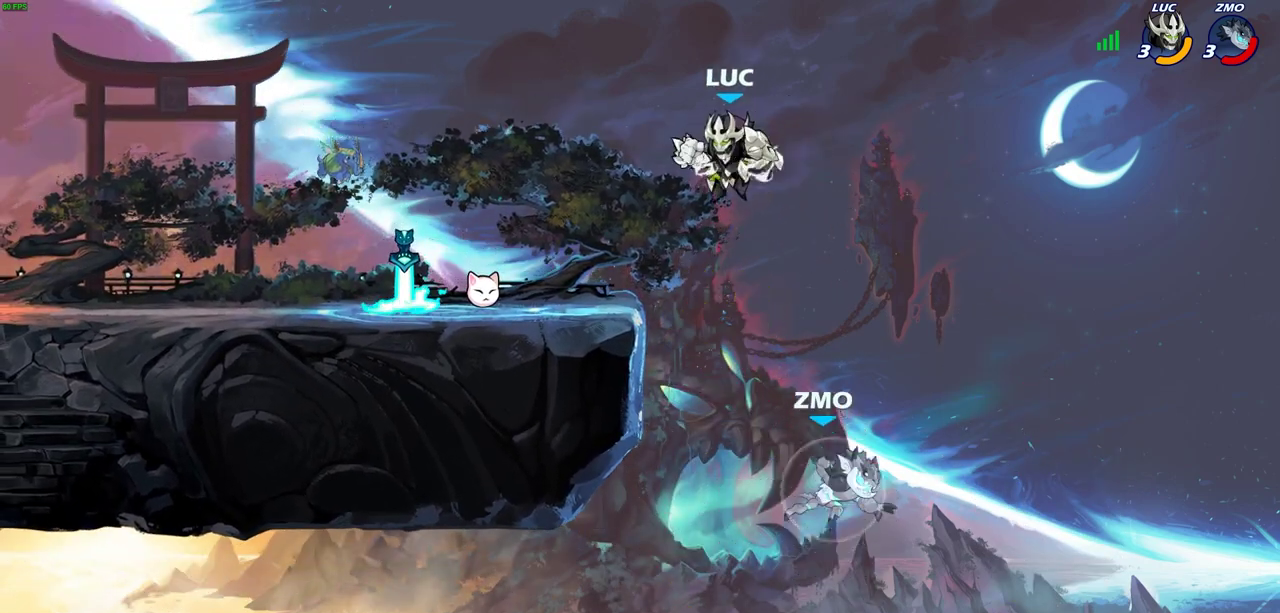
{"dt_ms": 500, "buttons": ["CROSS"], "left_stick": "up-right", "events": [[383, "left_stick", "right"], [500, "CROSS", "down"], [500, "left_stick", "up-right"]]}
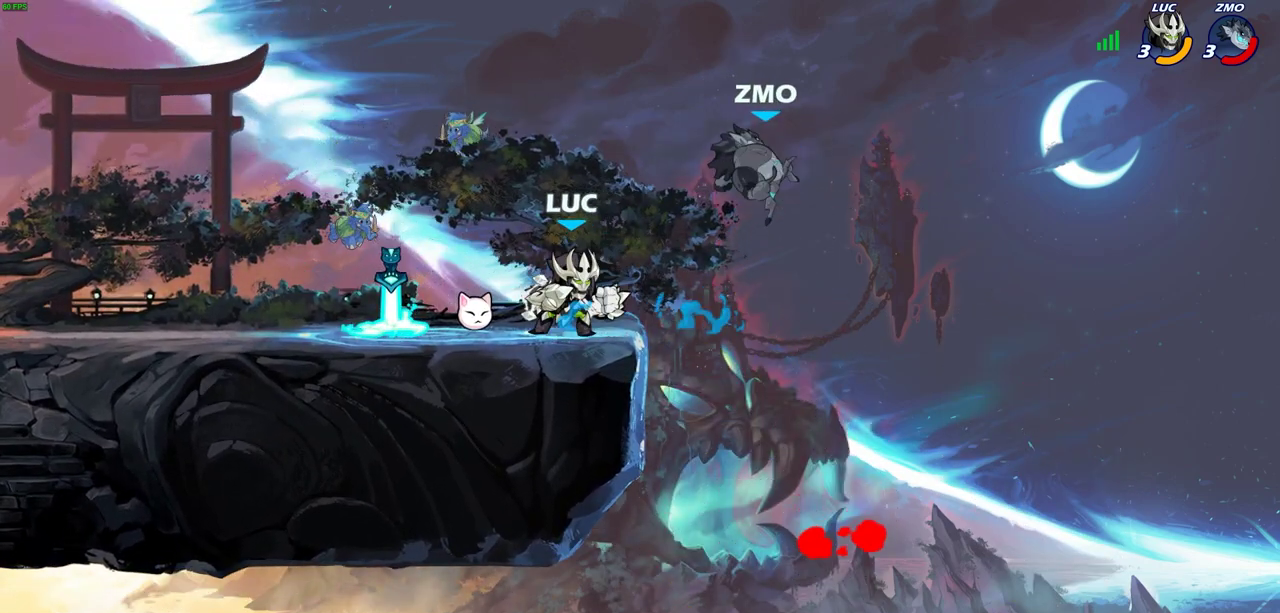
{"dt_ms": 400, "buttons": [], "left_stick": "center", "events": [[83, "CIRCLE", "down"], [100, "CROSS", "up"], [150, "CIRCLE", "up"], [167, "left_stick", "up"], [233, "left_stick", "up-left"], [333, "left_stick", "center"]]}
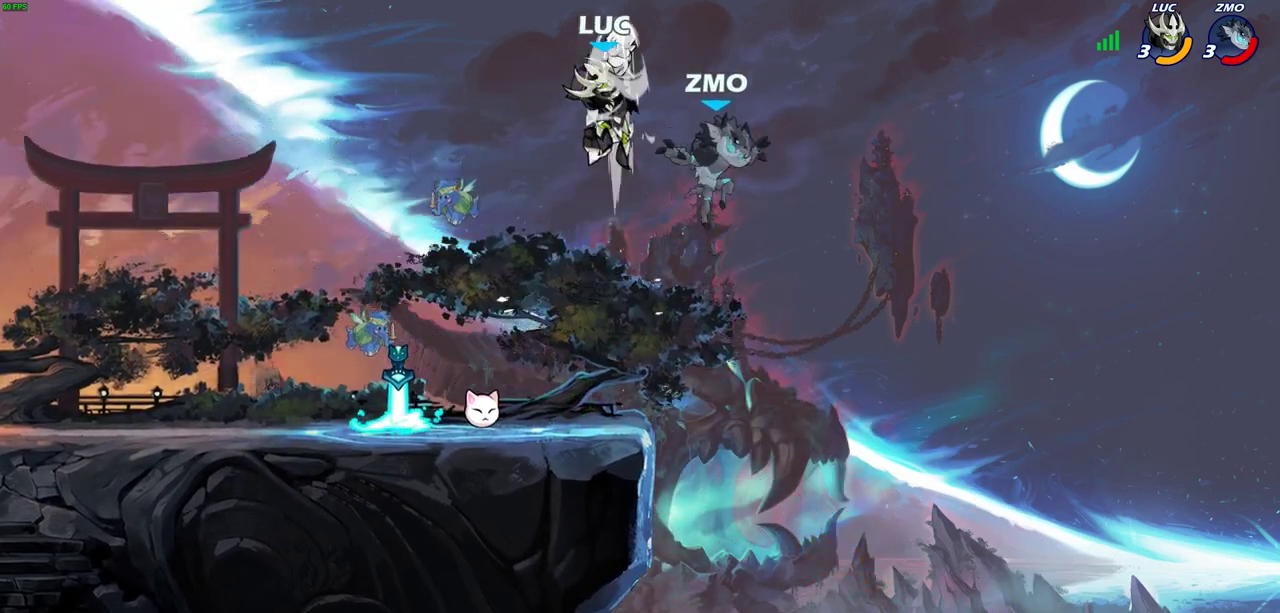
{"dt_ms": 600, "buttons": ["CIRCLE"], "left_stick": "down", "events": [[100, "left_stick", "up-right"], [217, "left_stick", "left"], [283, "left_stick", "down-left"], [583, "CIRCLE", "down"], [583, "left_stick", "down"]]}
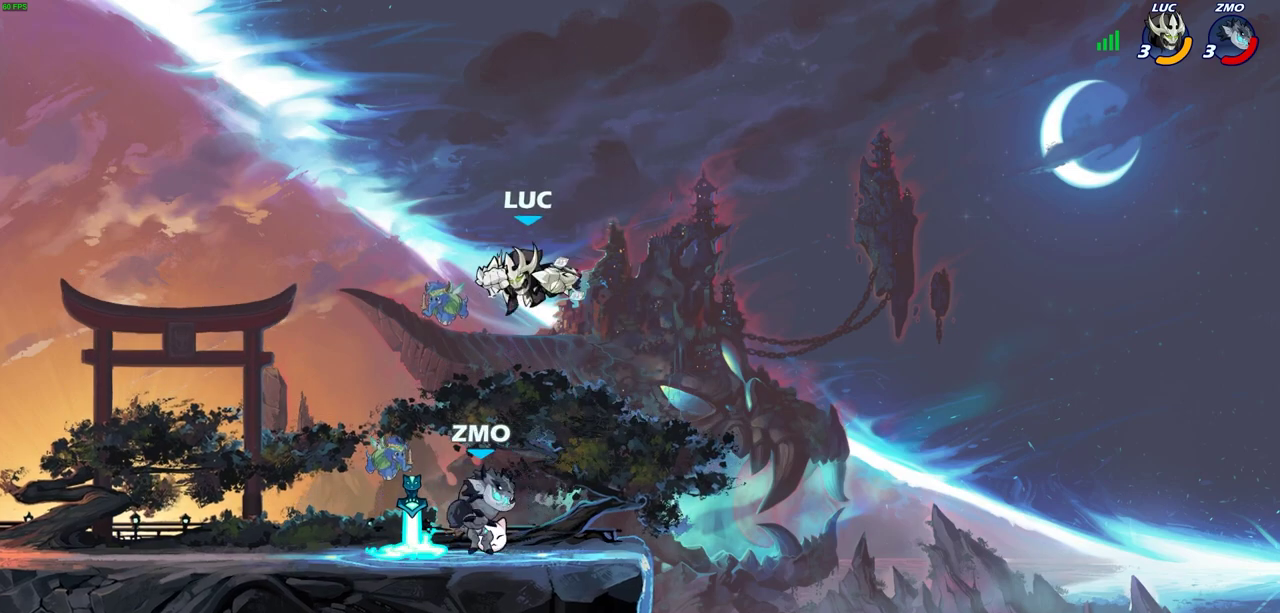
{"dt_ms": 400, "buttons": [], "left_stick": "left", "events": [[133, "left_stick", "down-left"], [167, "CIRCLE", "up"], [233, "left_stick", "left"]]}
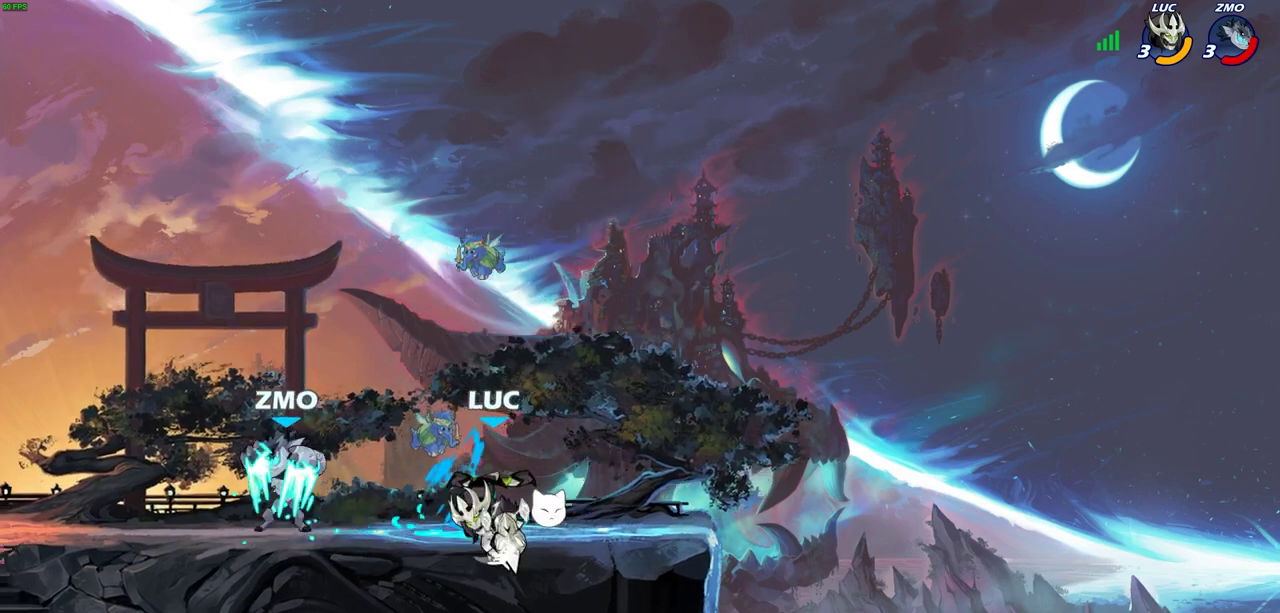
{"dt_ms": 600, "buttons": [], "left_stick": "center", "events": [[17, "left_stick", "center"], [233, "SQUARE", "down"], [317, "SQUARE", "up"], [400, "SQUARE", "down"], [517, "SQUARE", "up"]]}
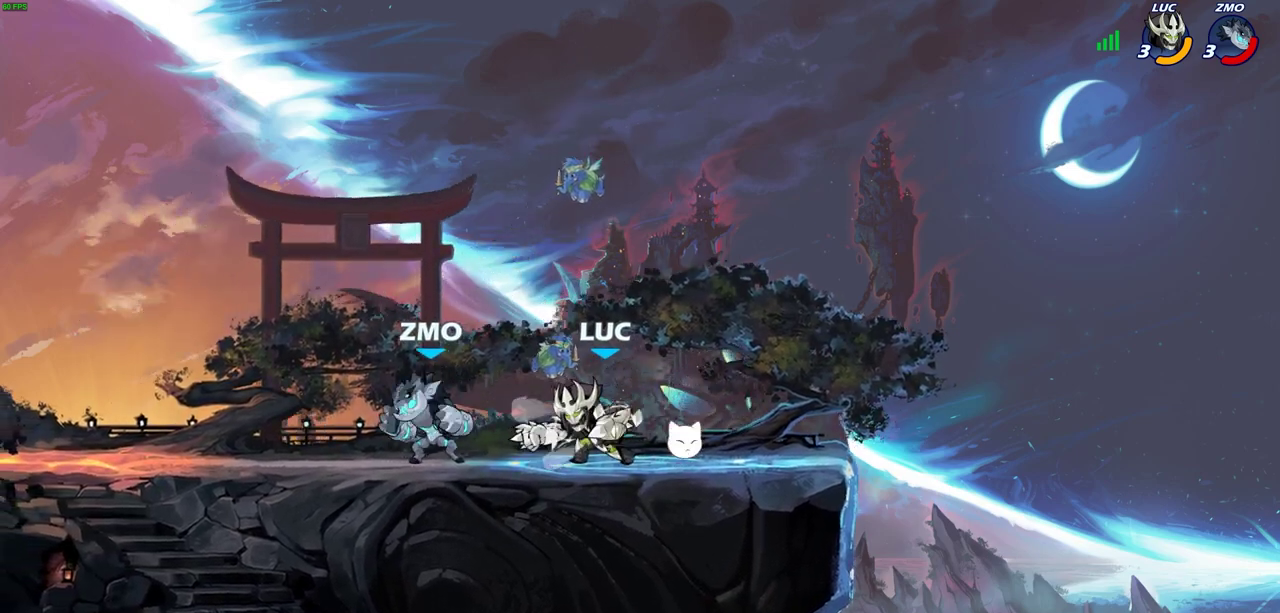
{"dt_ms": 700, "buttons": [], "left_stick": "left", "events": [[117, "left_stick", "right"], [283, "CROSS", "down"], [317, "left_stick", "up-right"], [383, "CROSS", "up"], [467, "left_stick", "down-left"], [533, "R2", "down"], [533, "left_stick", "left"], [550, "CIRCLE", "down"], [600, "R2", "up"], [617, "CIRCLE", "up"]]}
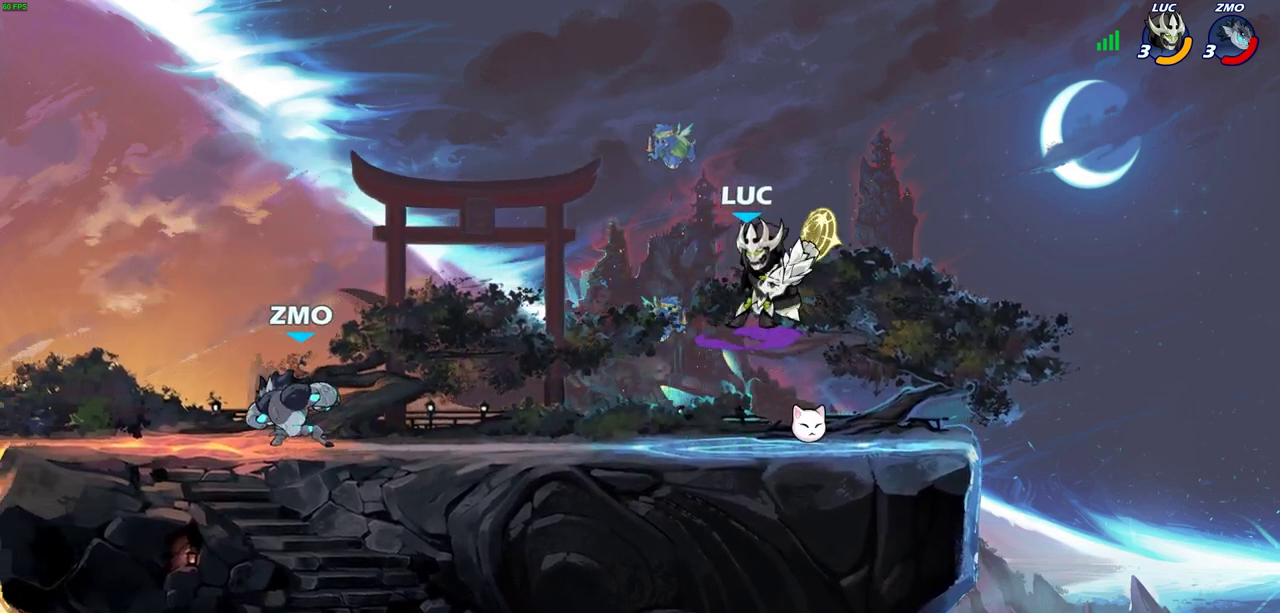
{"dt_ms": 300, "buttons": [], "left_stick": "left", "events": []}
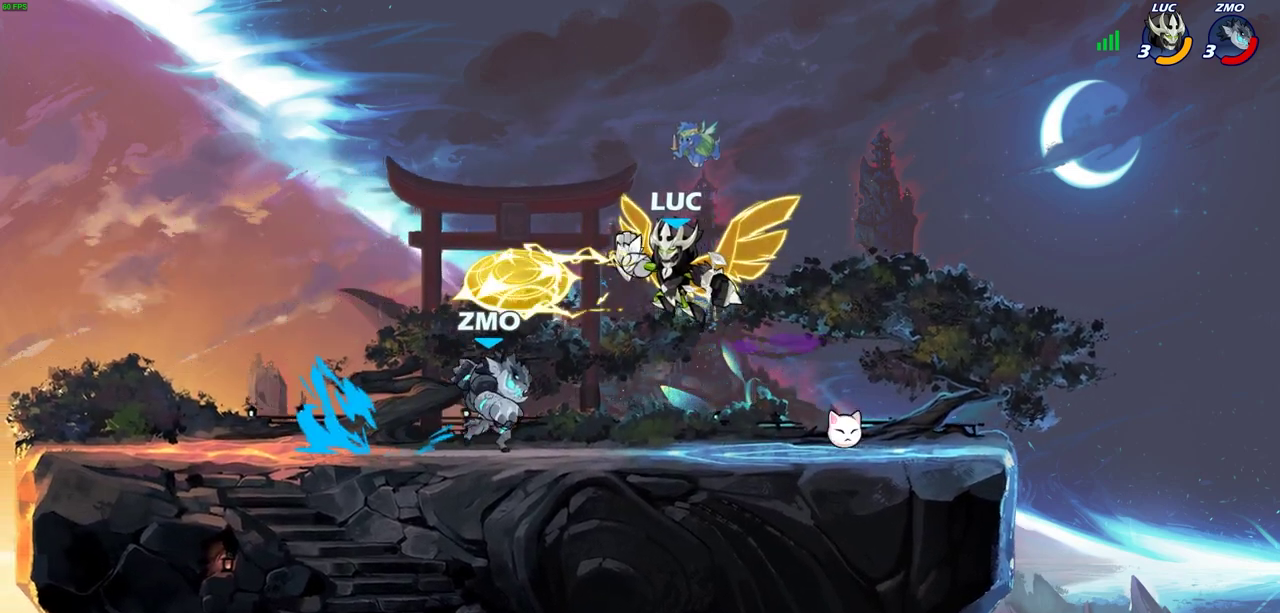
{"dt_ms": 600, "buttons": [], "left_stick": "left", "events": [[100, "left_stick", "center"], [450, "SQUARE", "down"], [500, "left_stick", "left"], [533, "SQUARE", "up"]]}
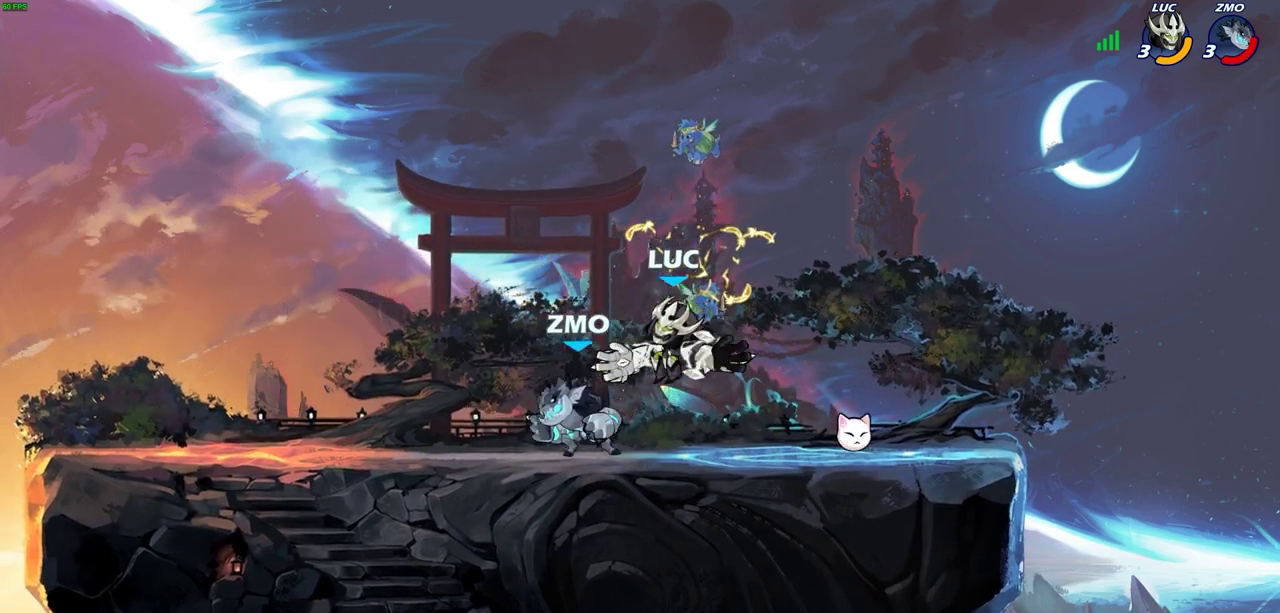
{"dt_ms": 400, "buttons": ["SQUARE"], "left_stick": "left", "events": [[383, "SQUARE", "down"]]}
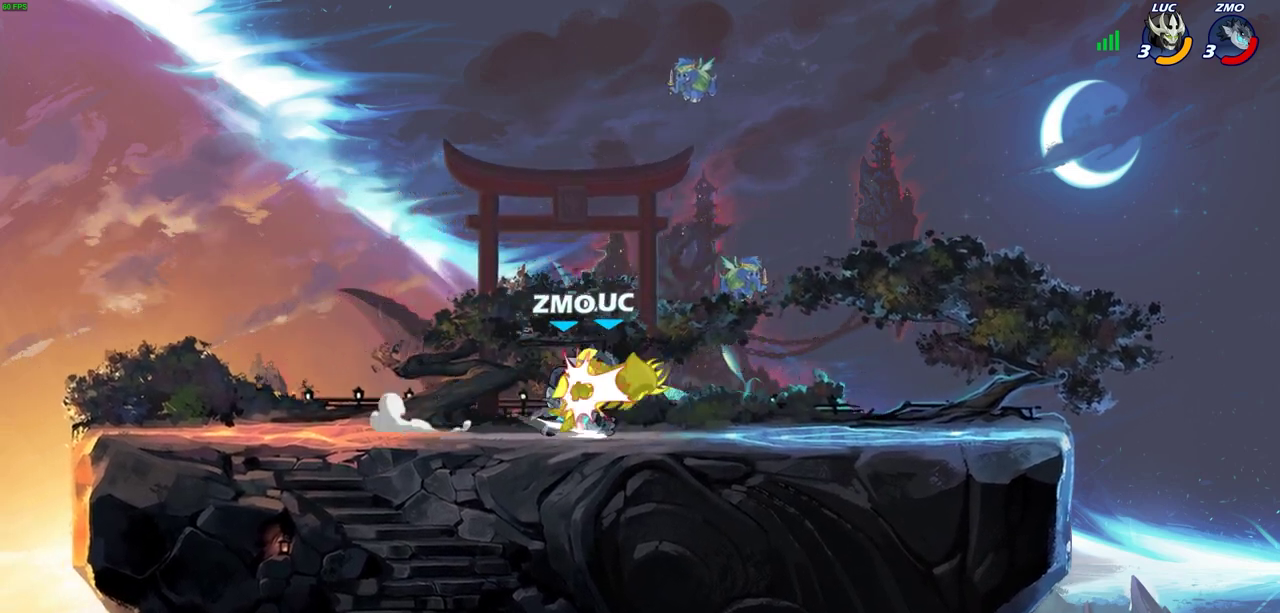
{"dt_ms": 300, "buttons": [], "left_stick": "center", "events": [[50, "SQUARE", "up"], [267, "left_stick", "center"]]}
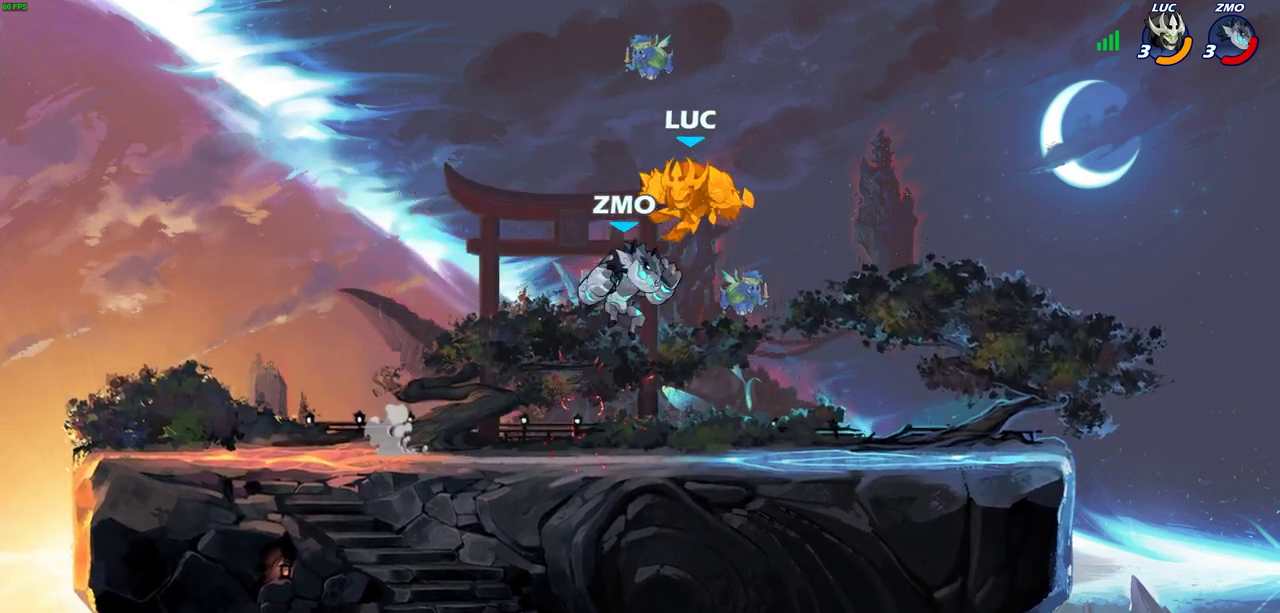
{"dt_ms": 800, "buttons": [], "left_stick": "down-left", "events": [[50, "CROSS", "down"], [50, "left_stick", "right"], [100, "R2", "down"], [183, "left_stick", "up-right"], [283, "left_stick", "right"], [317, "CROSS", "up"], [333, "R2", "up"], [350, "left_stick", "center"], [517, "left_stick", "down-left"], [600, "SQUARE", "down"], [750, "SQUARE", "up"]]}
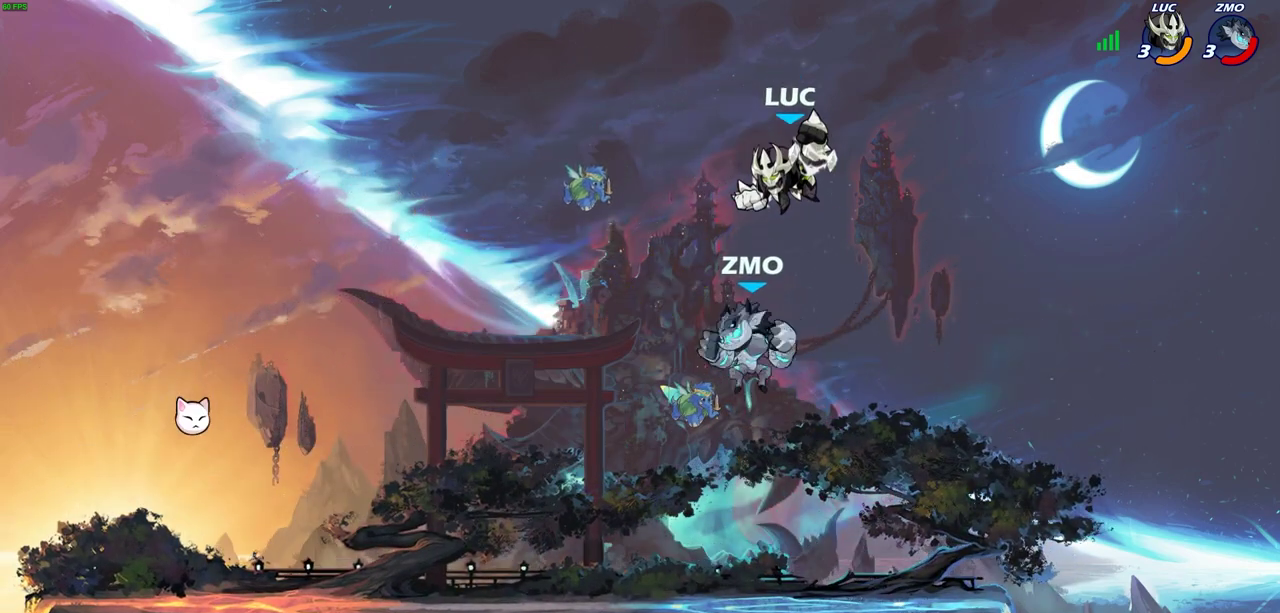
{"dt_ms": 400, "buttons": [], "left_stick": "center", "events": [[250, "left_stick", "right"], [383, "left_stick", "center"]]}
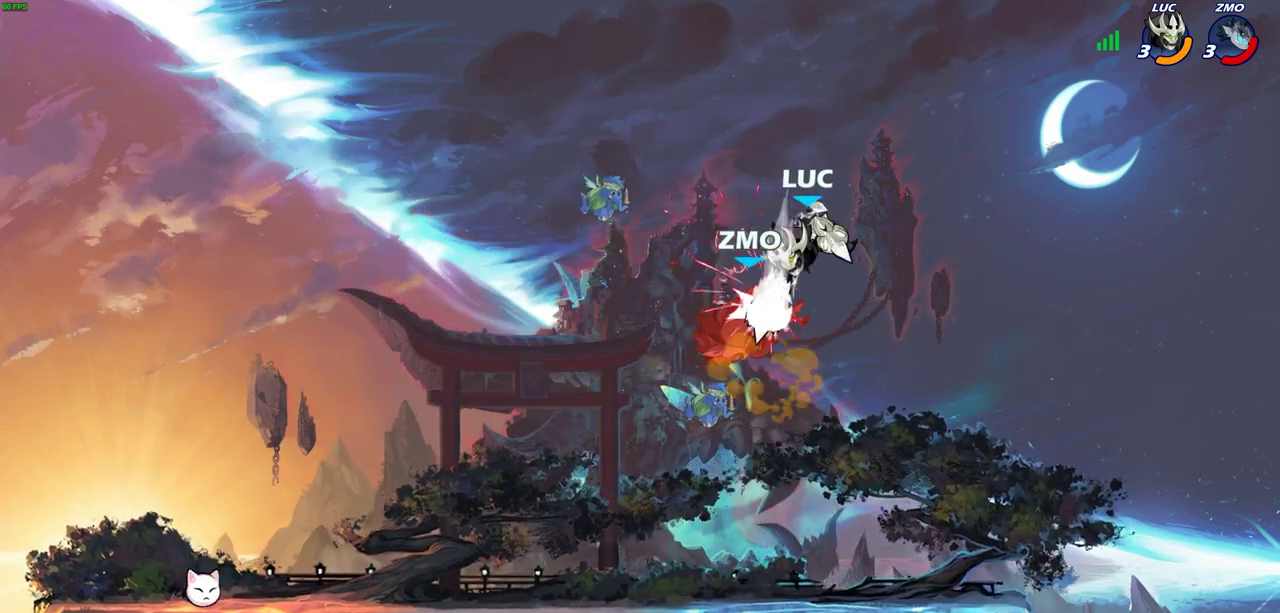
{"dt_ms": 400, "buttons": [], "left_stick": "left", "events": [[117, "left_stick", "left"], [217, "R2", "down"], [317, "R2", "up"]]}